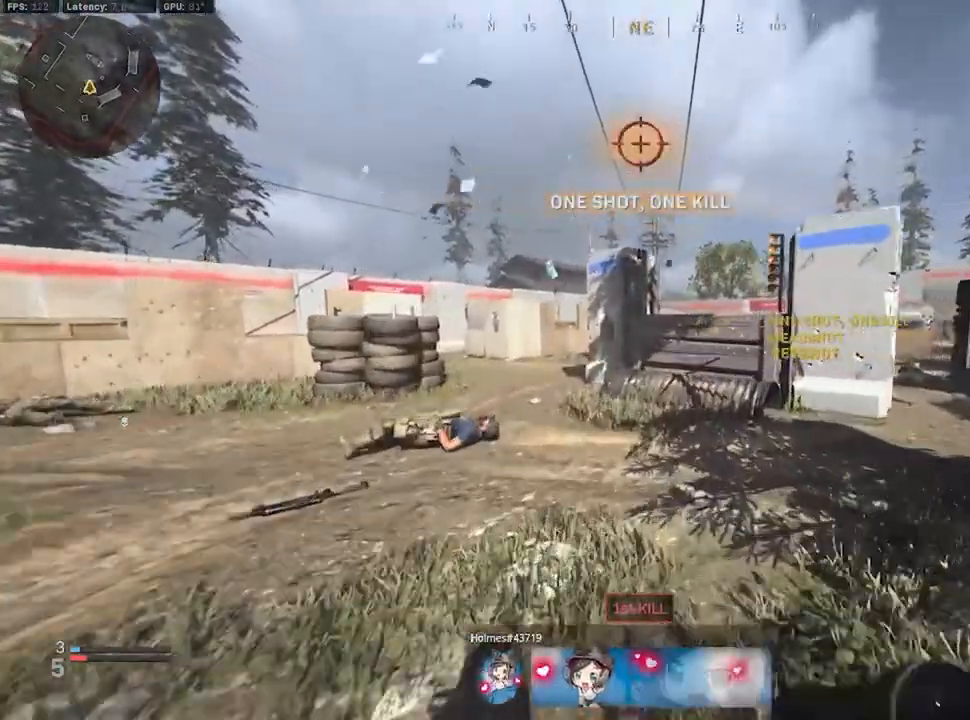
Gameplay with a controller (Xbox layout); each line is a JSON object with the inputs held at the frame after it. "events" lists button and stick changes between this image and that frame as [ms after this image, input, new state], when the widget could be followed in between.
{"buttons": ["L3"], "left_stick": "up", "right_stick": "center", "events": [[117, "B", "up"], [117, "left_stick", "up-right"], [167, "B", "down"], [183, "B", "up"], [283, "L3", "down"], [283, "left_stick", "up"], [367, "L3", "up"], [433, "L3", "down"]]}
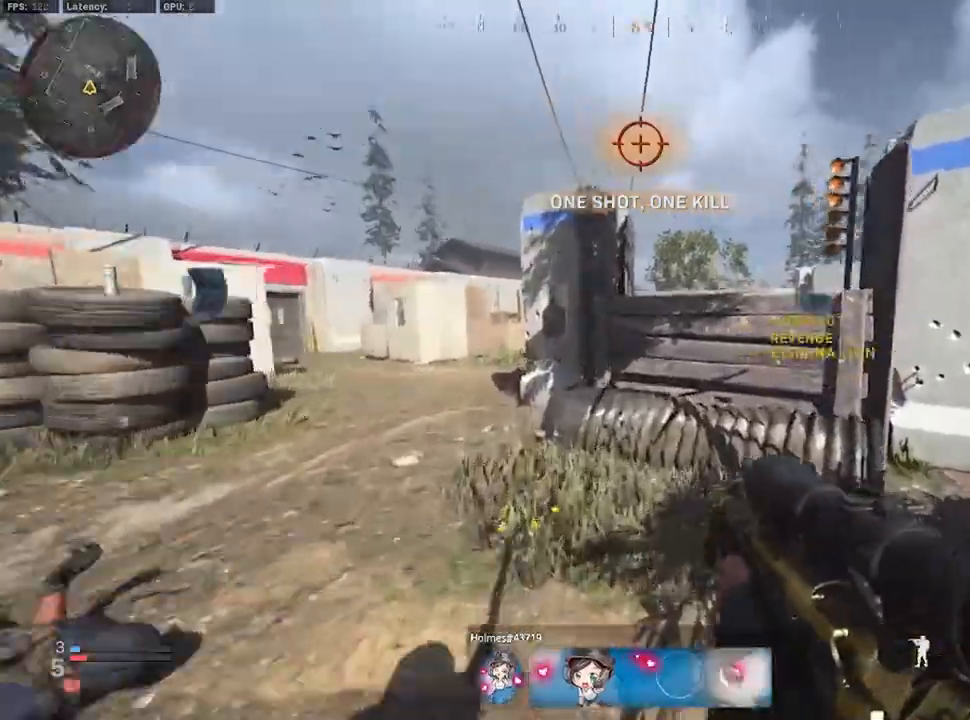
{"buttons": [], "left_stick": "left", "right_stick": "center", "events": [[17, "L3", "up"], [100, "L3", "down"], [133, "A", "down"], [183, "L3", "up"], [200, "A", "up"], [333, "right_stick", "right"], [367, "left_stick", "up-left"], [467, "left_stick", "left"], [467, "right_stick", "center"]]}
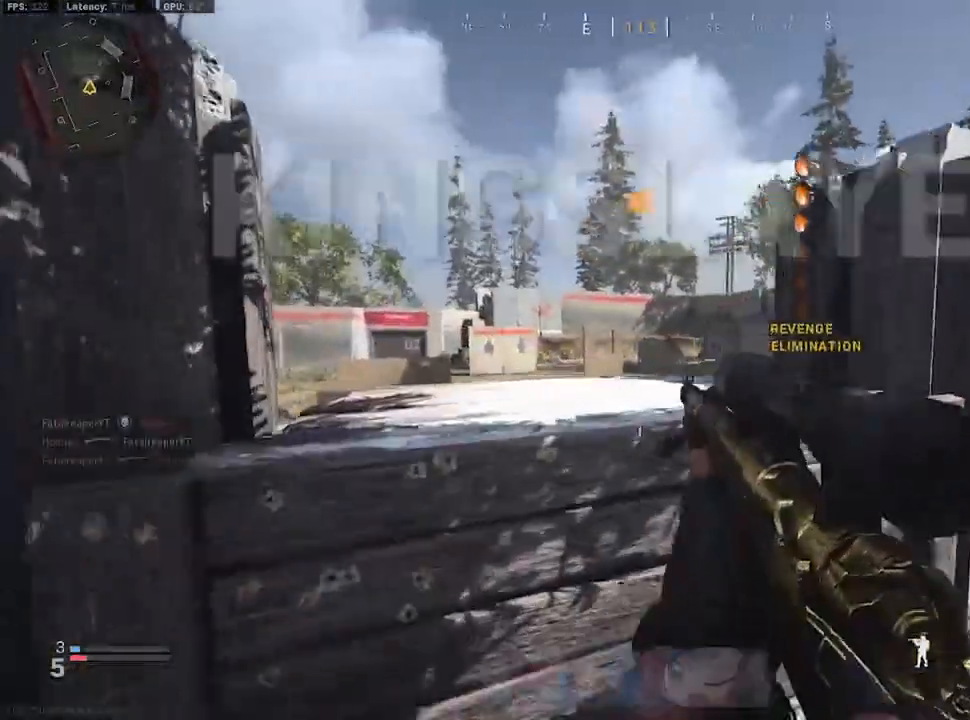
{"buttons": ["L2"], "left_stick": "right", "right_stick": "center", "events": [[150, "left_stick", "up-left"], [250, "left_stick", "right"], [417, "L2", "down"]]}
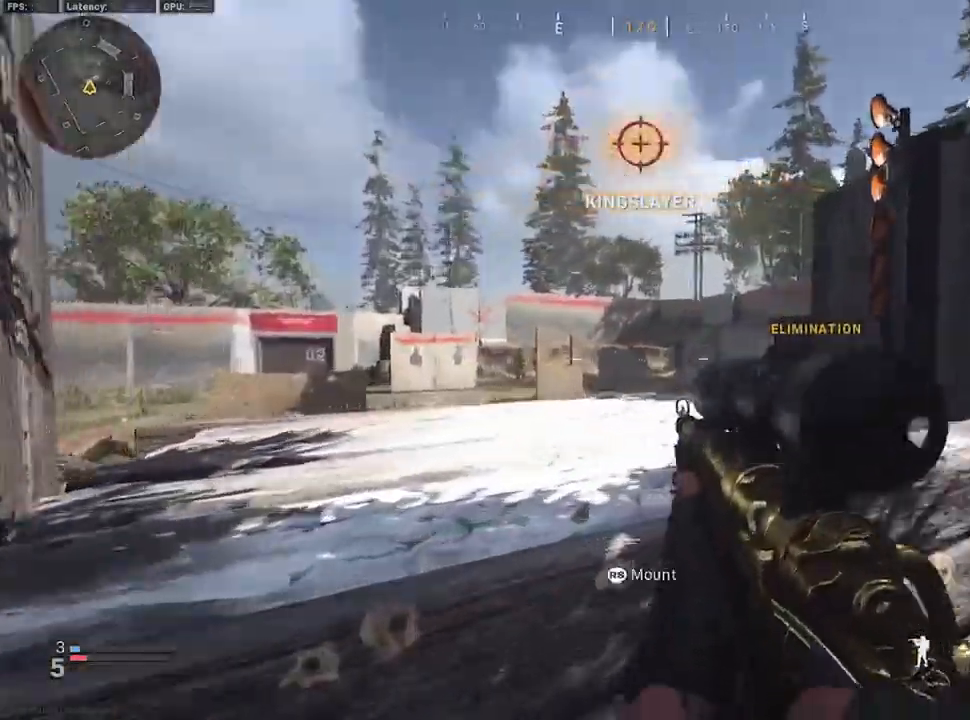
{"buttons": ["L3"], "left_stick": "up-right", "right_stick": "right", "events": [[67, "L3", "down"], [150, "left_stick", "center"], [150, "right_stick", "left"], [200, "left_stick", "right"], [267, "L3", "up"], [267, "R2", "down"], [417, "L2", "up"], [417, "R2", "up"], [417, "left_stick", "up-right"], [417, "right_stick", "right"], [433, "L3", "down"]]}
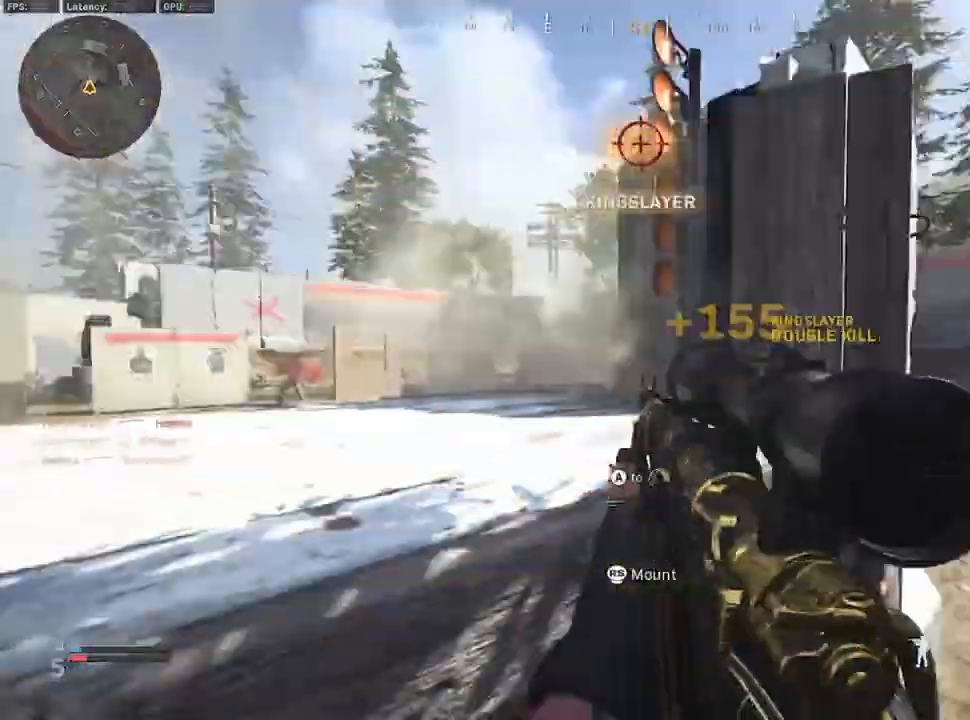
{"buttons": [], "left_stick": "up", "right_stick": "left", "events": [[200, "L3", "up"], [200, "right_stick", "center"], [400, "L3", "down"], [400, "left_stick", "up"], [400, "right_stick", "left"], [483, "L3", "up"]]}
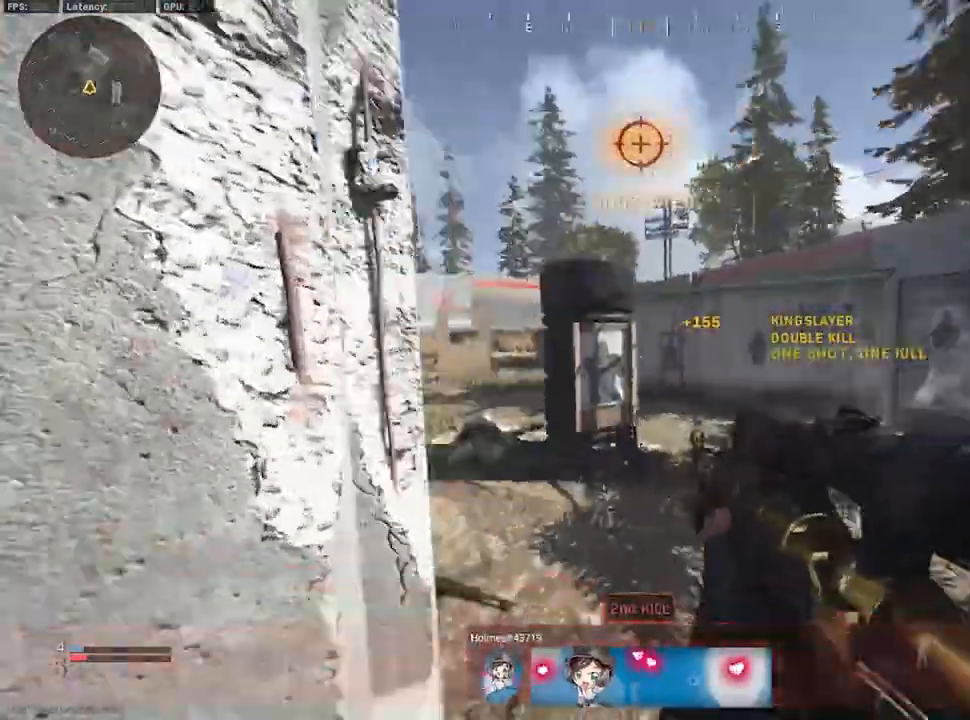
{"buttons": ["L3"], "left_stick": "up-left", "right_stick": "center", "events": [[183, "left_stick", "down-right"], [200, "L1", "down"], [200, "R1", "down"], [283, "L1", "up"], [283, "R1", "up"], [317, "left_stick", "up-left"], [367, "right_stick", "center"], [467, "L3", "down"]]}
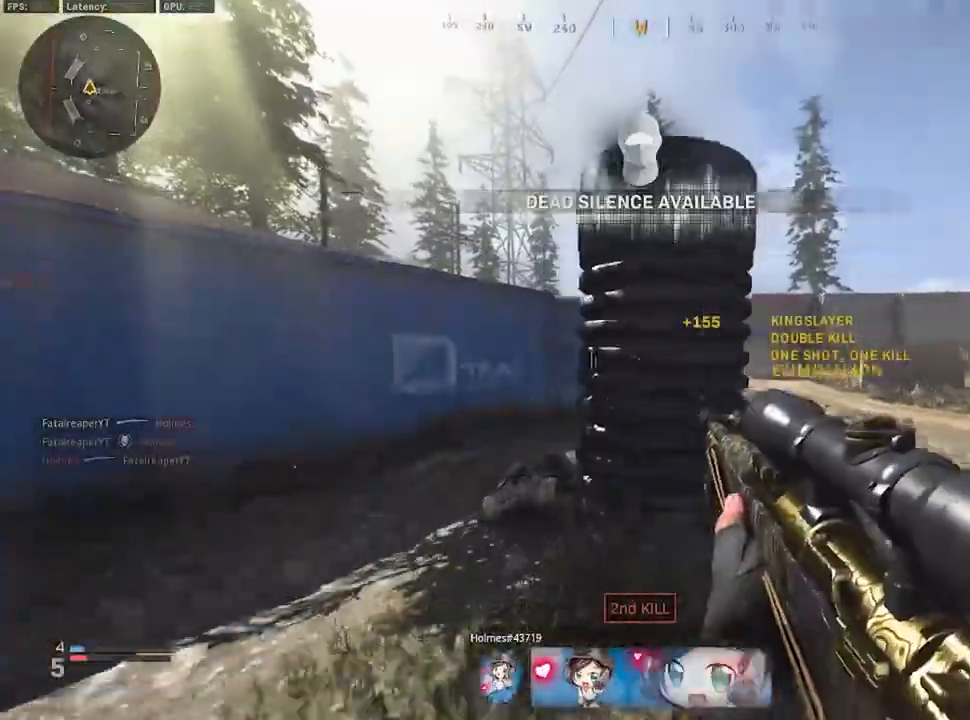
{"buttons": ["L3"], "left_stick": "up", "right_stick": "center", "events": [[17, "L3", "up"], [67, "left_stick", "up-right"], [267, "left_stick", "up"], [350, "L1", "down"], [450, "L1", "up"], [500, "L3", "down"]]}
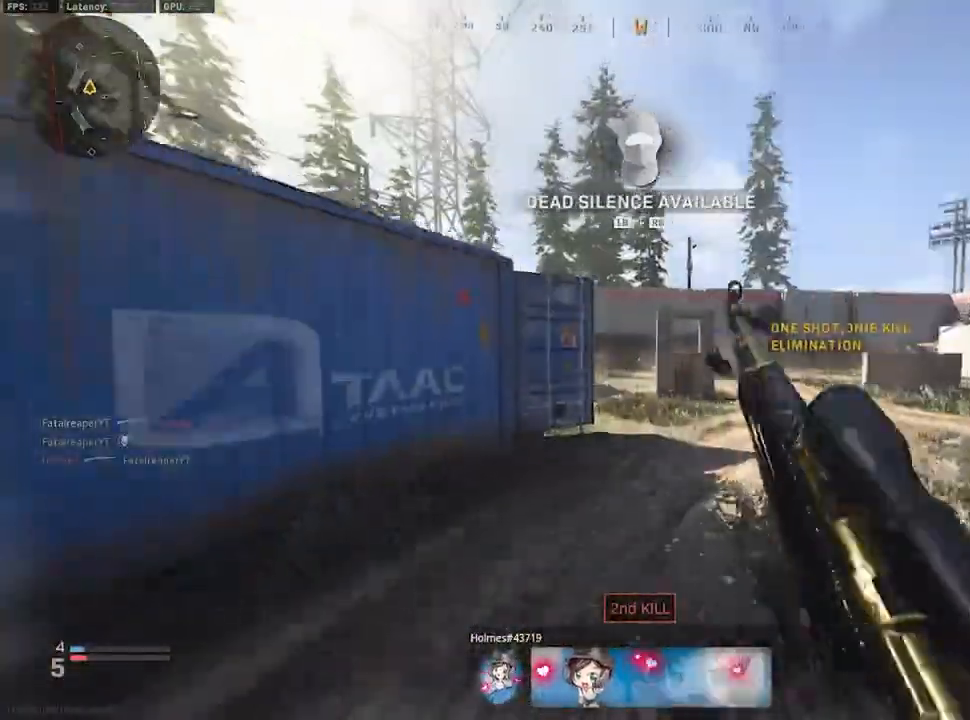
{"buttons": [], "left_stick": "up-right", "right_stick": "left", "events": [[100, "L3", "up"], [150, "left_stick", "up-right"], [400, "L3", "down"], [500, "L3", "up"], [500, "right_stick", "left"]]}
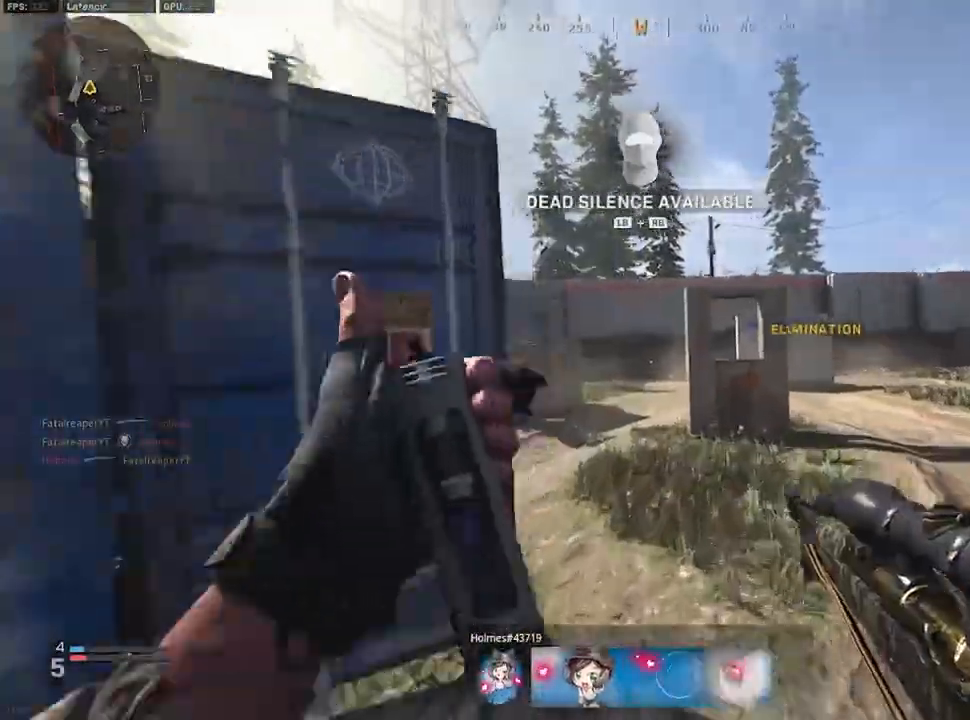
{"buttons": ["L3"], "left_stick": "up-left", "right_stick": "center", "events": [[100, "L3", "down"], [100, "left_stick", "up"], [200, "right_stick", "center"], [283, "left_stick", "up-left"], [367, "L3", "up"], [467, "L3", "down"]]}
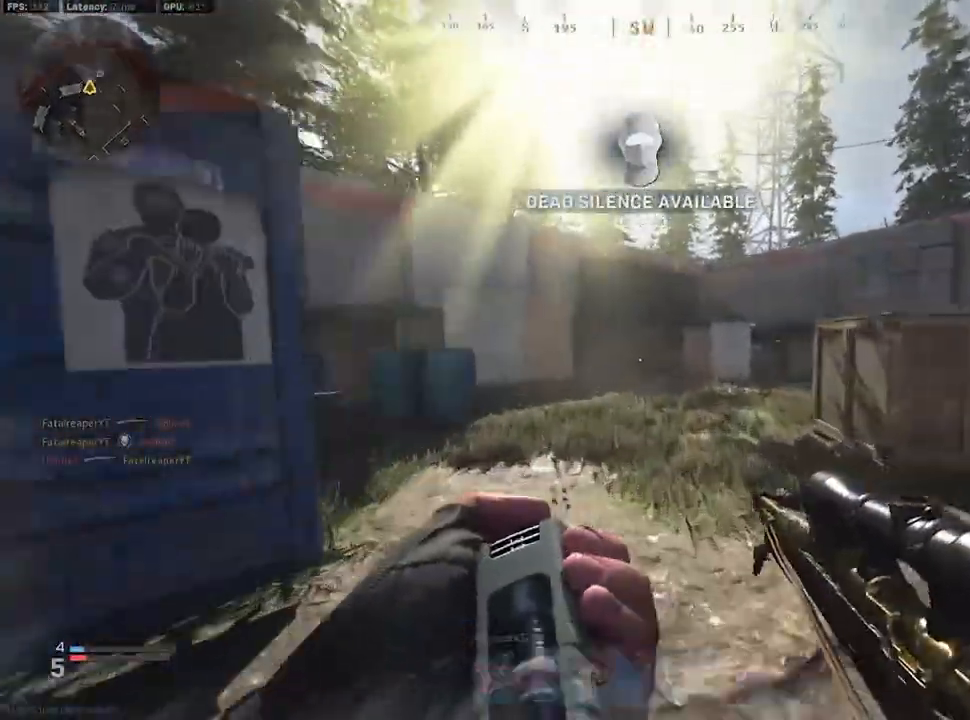
{"buttons": [], "left_stick": "up", "right_stick": "left", "events": [[17, "L3", "up"], [50, "left_stick", "up"], [50, "right_stick", "left"], [167, "L3", "down"], [233, "L3", "up"], [333, "L3", "down"], [433, "L3", "up"]]}
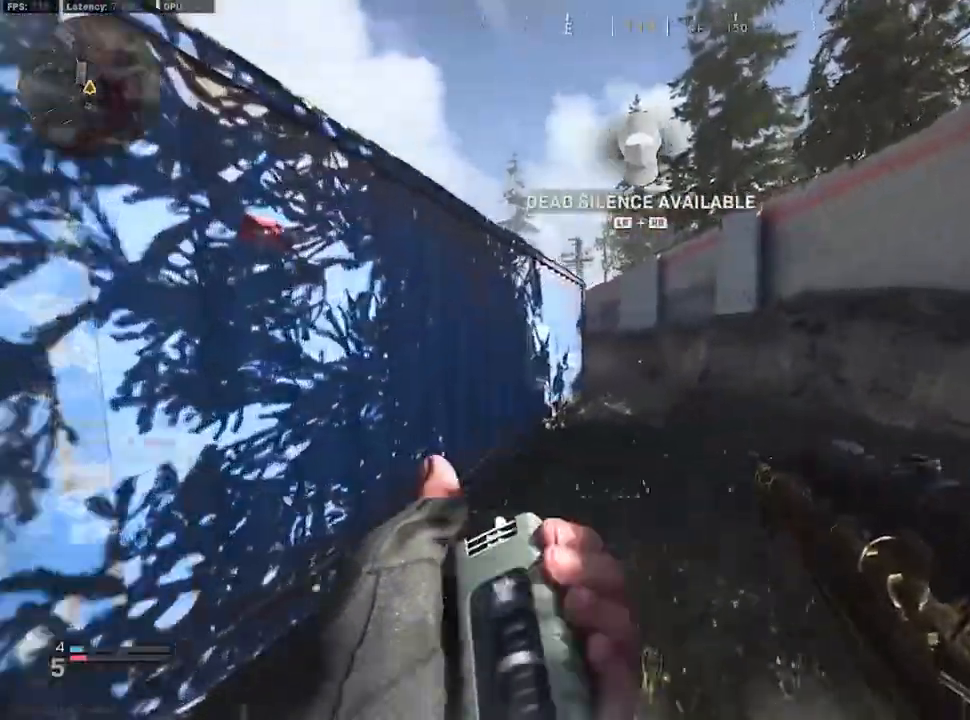
{"buttons": [], "left_stick": "up-right", "right_stick": "center", "events": [[167, "L3", "down"], [200, "right_stick", "center"], [217, "left_stick", "up-right"], [283, "L3", "up"], [333, "L3", "down"], [433, "L3", "up"]]}
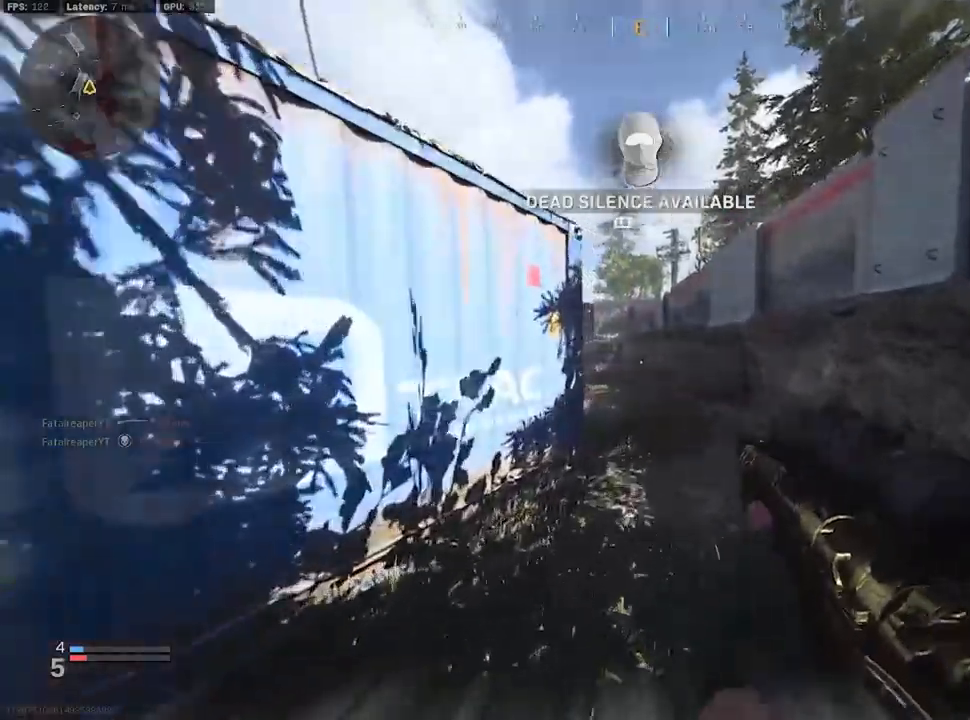
{"buttons": ["L3"], "left_stick": "up", "right_stick": "center", "events": [[17, "L3", "down"], [50, "right_stick", "left"], [100, "L3", "up"], [100, "right_stick", "center"], [350, "L3", "down"], [350, "left_stick", "up"], [350, "right_stick", "left"], [500, "right_stick", "center"]]}
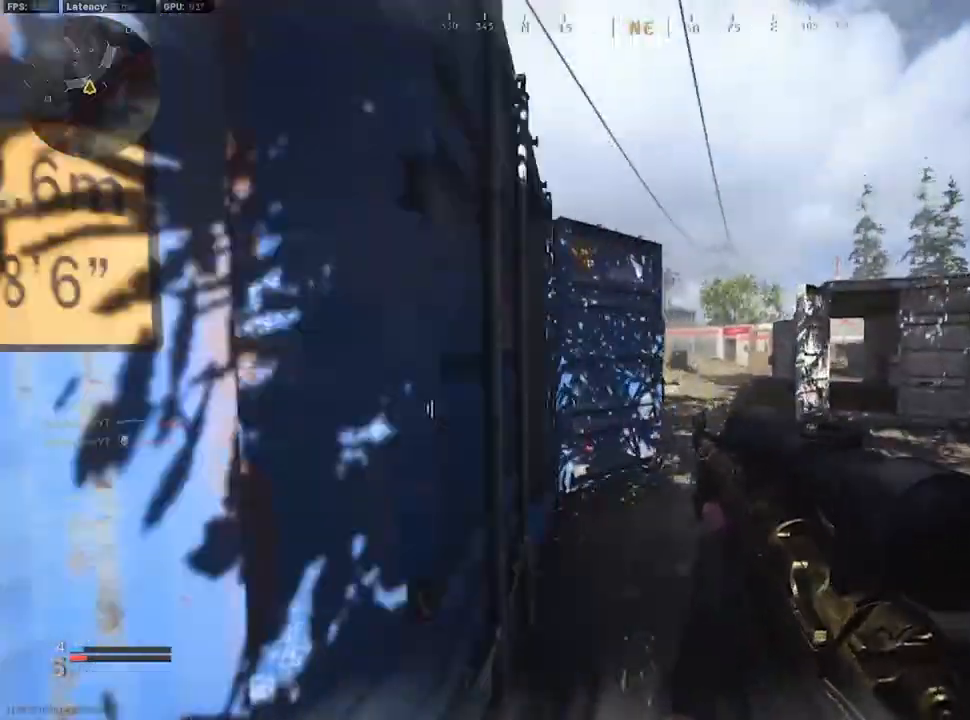
{"buttons": [], "left_stick": "up", "right_stick": "left", "events": [[67, "L3", "up"], [400, "right_stick", "left"]]}
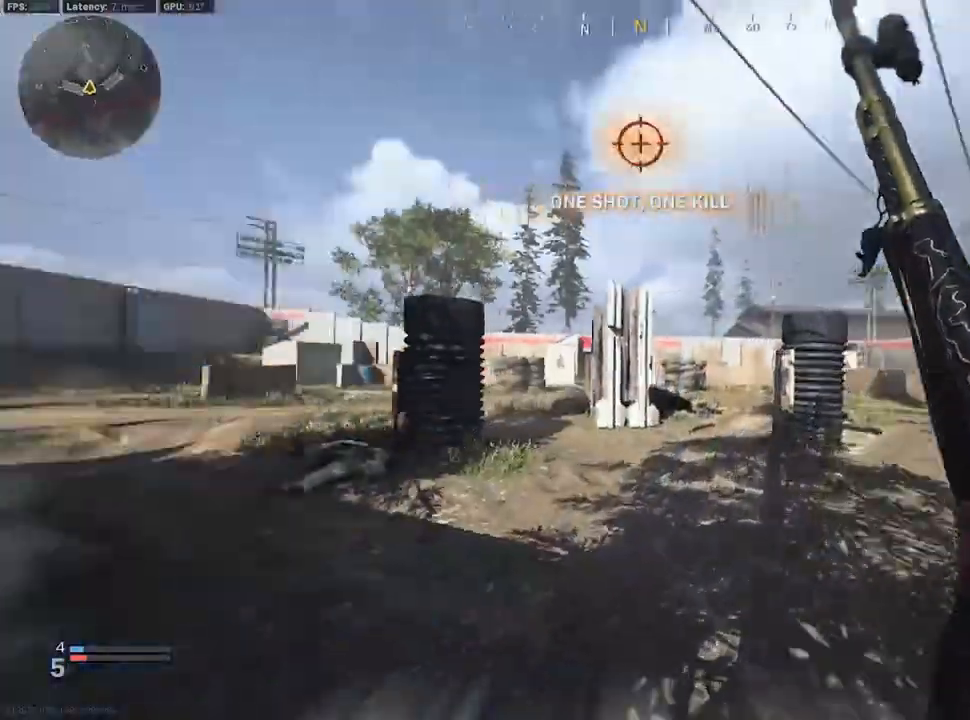
{"buttons": [], "left_stick": "up", "right_stick": "center", "events": [[33, "right_stick", "center"], [67, "A", "down"], [133, "A", "up"], [350, "right_stick", "left"], [433, "right_stick", "center"]]}
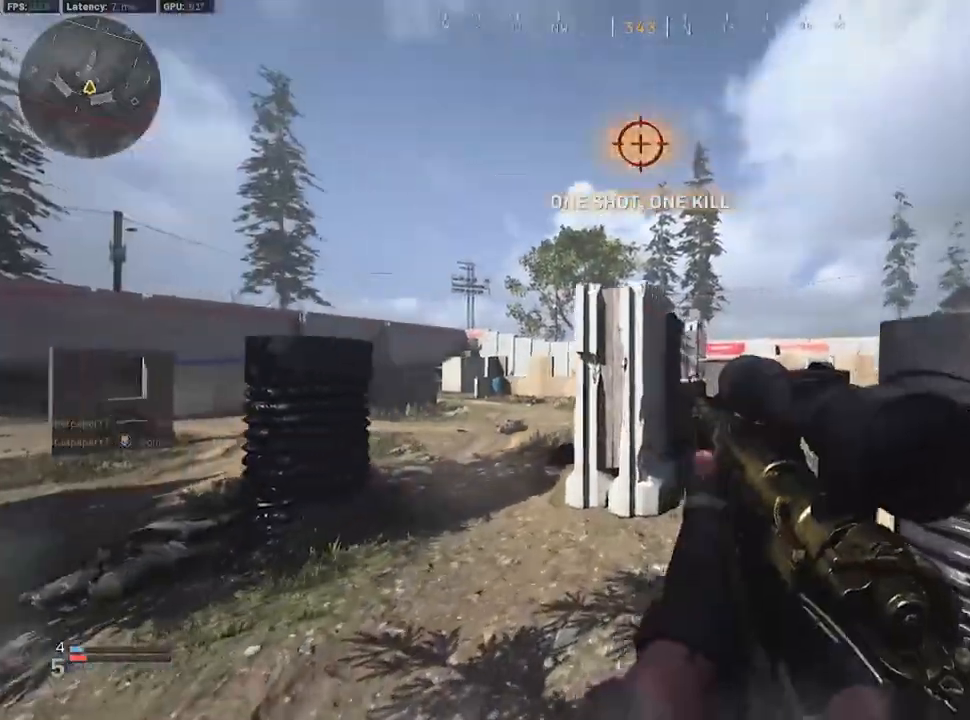
{"buttons": [], "left_stick": "up", "right_stick": "left", "events": [[117, "right_stick", "right"], [133, "L3", "down"], [233, "L3", "up"], [317, "right_stick", "center"], [433, "right_stick", "left"]]}
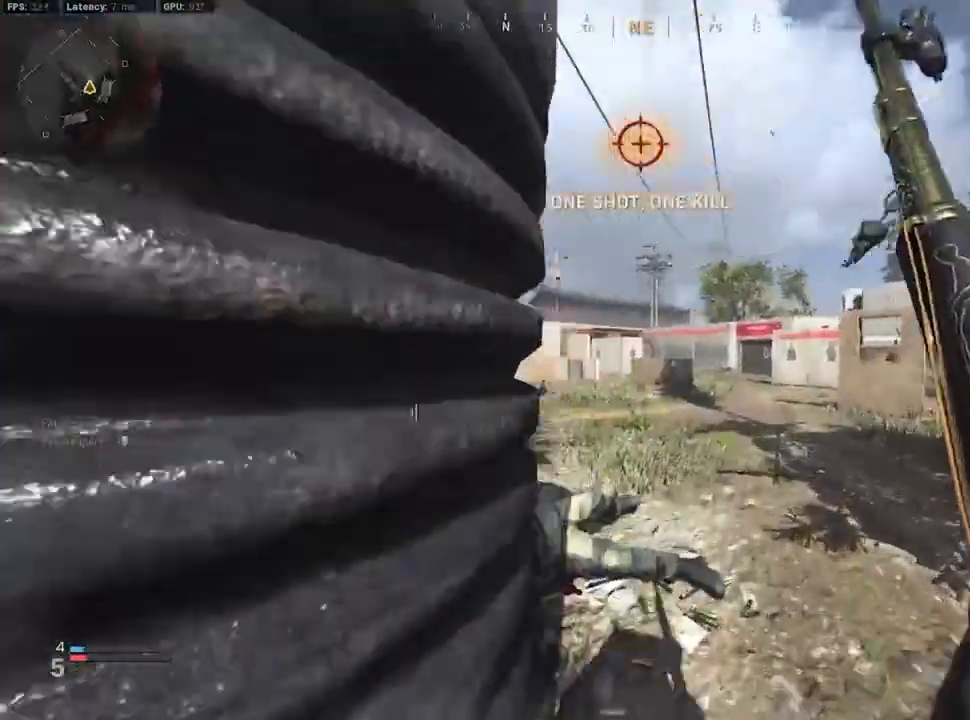
{"buttons": [], "left_stick": "up", "right_stick": "center", "events": [[83, "right_stick", "center"], [217, "right_stick", "left"], [383, "right_stick", "center"], [450, "A", "down"], [500, "A", "up"]]}
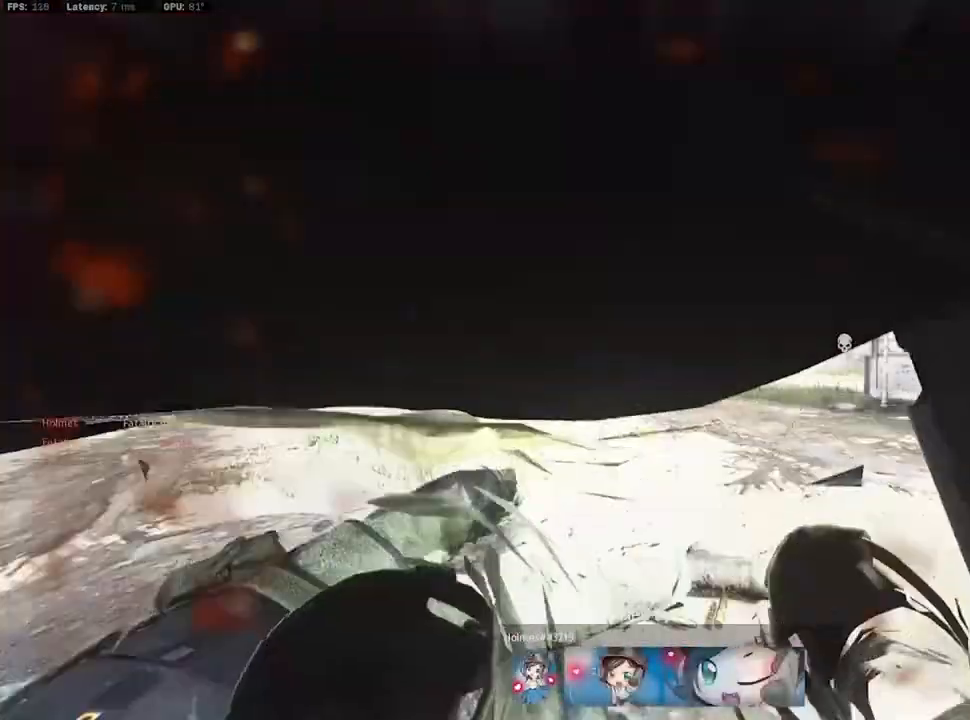
{"buttons": ["X"], "left_stick": "center", "right_stick": "center", "events": [[233, "left_stick", "center"], [283, "SELECT", "down"], [350, "SELECT", "up"], [383, "SELECT", "down"], [433, "SELECT", "up"], [483, "X", "down"]]}
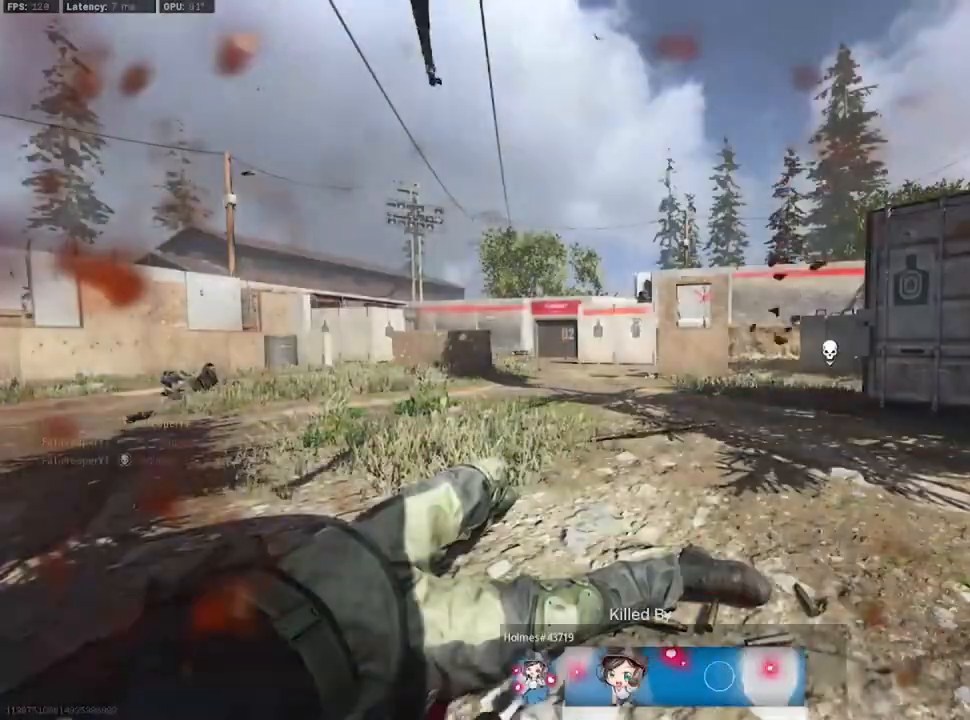
{"buttons": [], "left_stick": "up", "right_stick": "center", "events": [[50, "X", "up"], [133, "X", "down"], [167, "X", "up"], [233, "X", "down"], [233, "left_stick", "up-right"], [333, "X", "up"], [433, "X", "down"], [483, "X", "up"], [483, "left_stick", "up"]]}
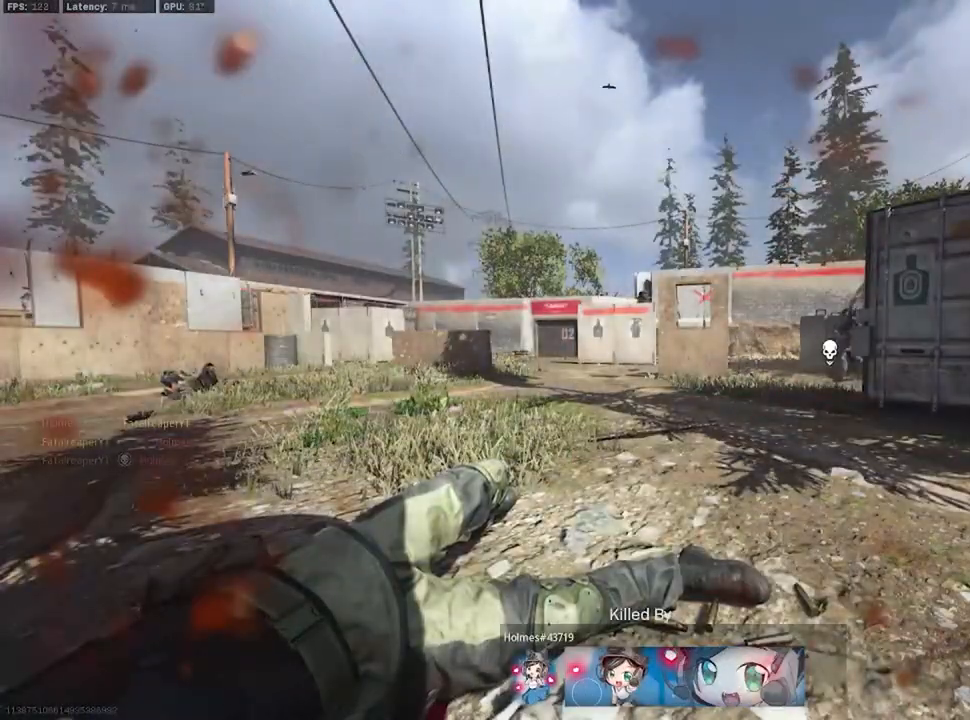
{"buttons": [], "left_stick": "up", "right_stick": "center", "events": [[17, "X", "down"], [83, "L3", "down"], [117, "X", "up"], [133, "L3", "up"], [233, "L3", "down"], [317, "L3", "up"], [317, "X", "down"], [367, "L3", "down"], [367, "X", "up"], [433, "X", "down"], [483, "L3", "up"], [483, "X", "up"]]}
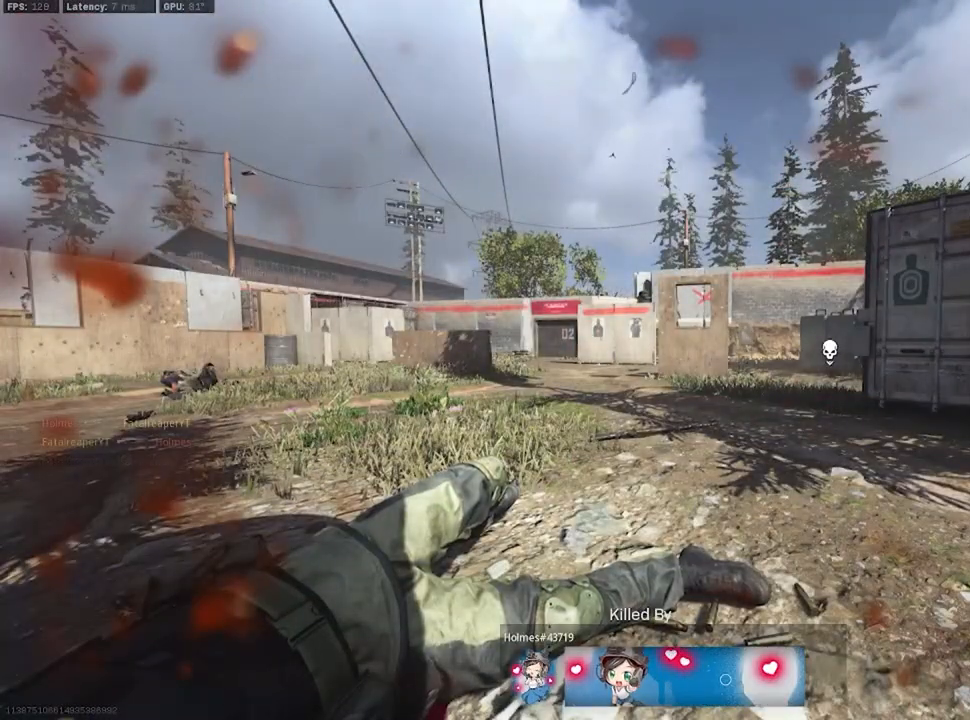
{"buttons": [], "left_stick": "up-left", "right_stick": "center", "events": [[50, "L3", "down"], [50, "X", "down"], [83, "X", "up"], [133, "L3", "up"], [183, "L3", "down"], [250, "L3", "up"], [450, "left_stick", "up-left"]]}
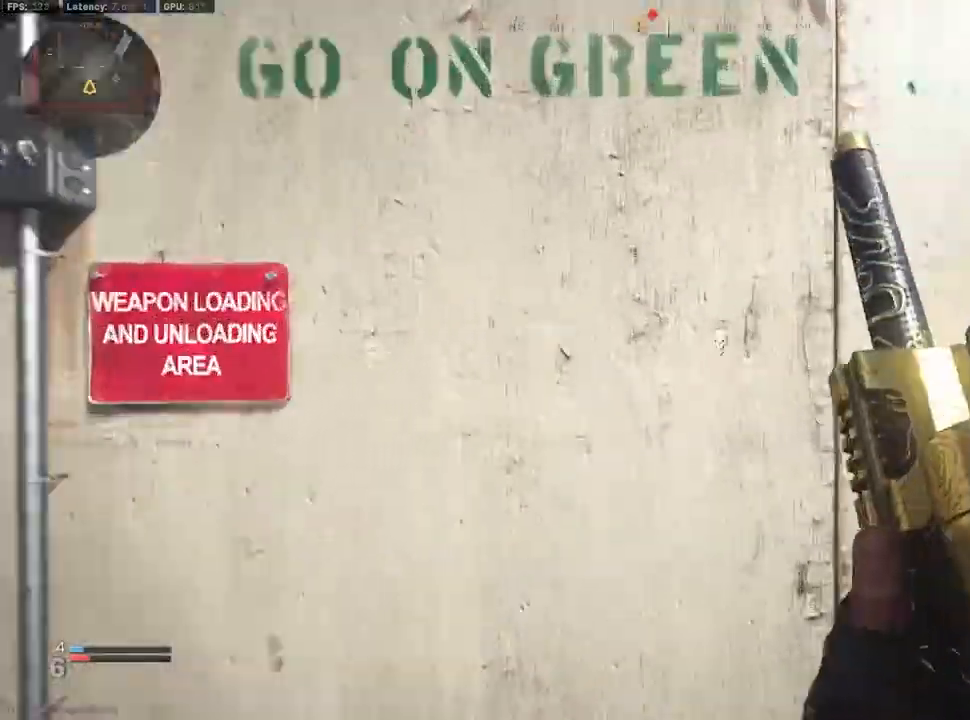
{"buttons": [], "left_stick": "left", "right_stick": "left", "events": [[33, "Y", "down"], [67, "Y", "up"], [67, "left_stick", "left"], [233, "right_stick", "left"]]}
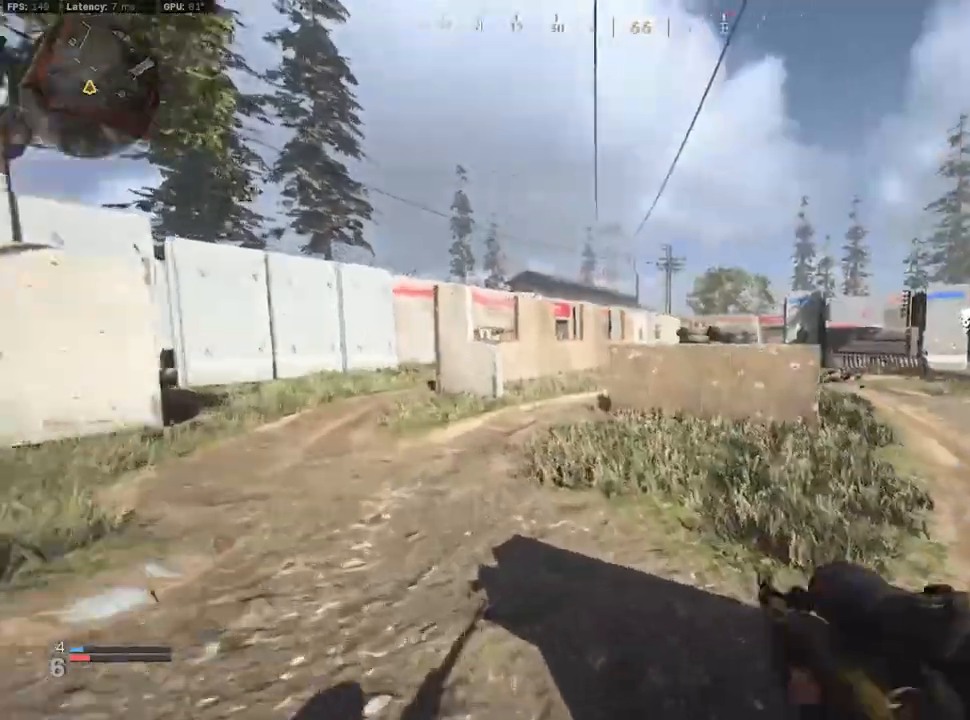
{"buttons": [], "left_stick": "left", "right_stick": "center", "events": [[83, "left_stick", "up-left"], [117, "right_stick", "right"], [200, "A", "down"], [200, "right_stick", "center"], [250, "A", "up"], [250, "left_stick", "left"]]}
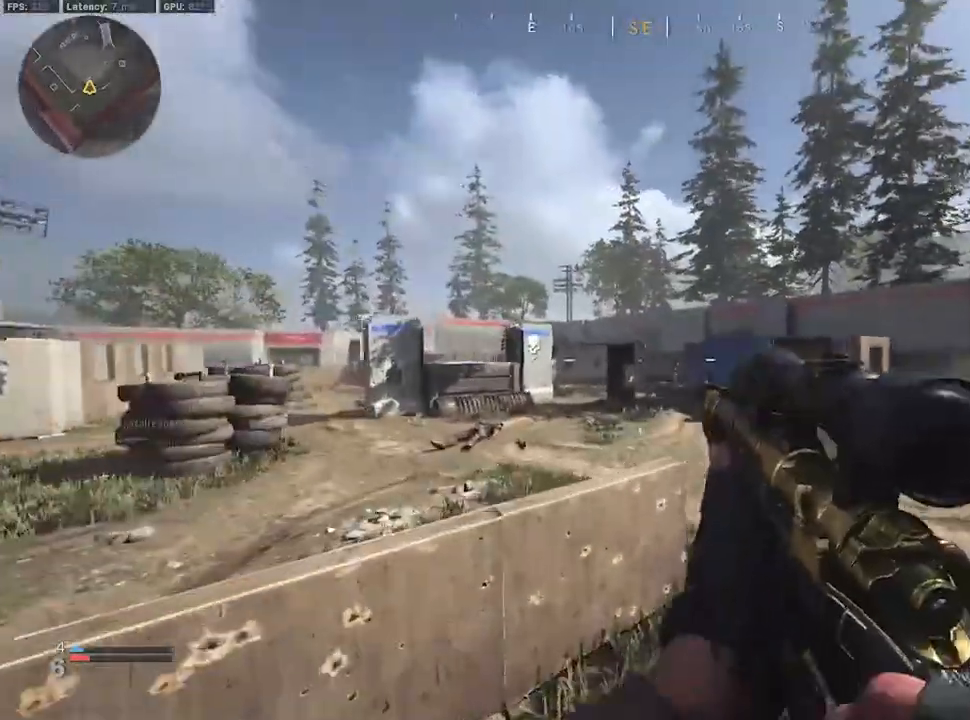
{"buttons": ["L2"], "left_stick": "up-right", "right_stick": "center", "events": [[267, "left_stick", "right"], [350, "L2", "down"], [467, "left_stick", "up-right"]]}
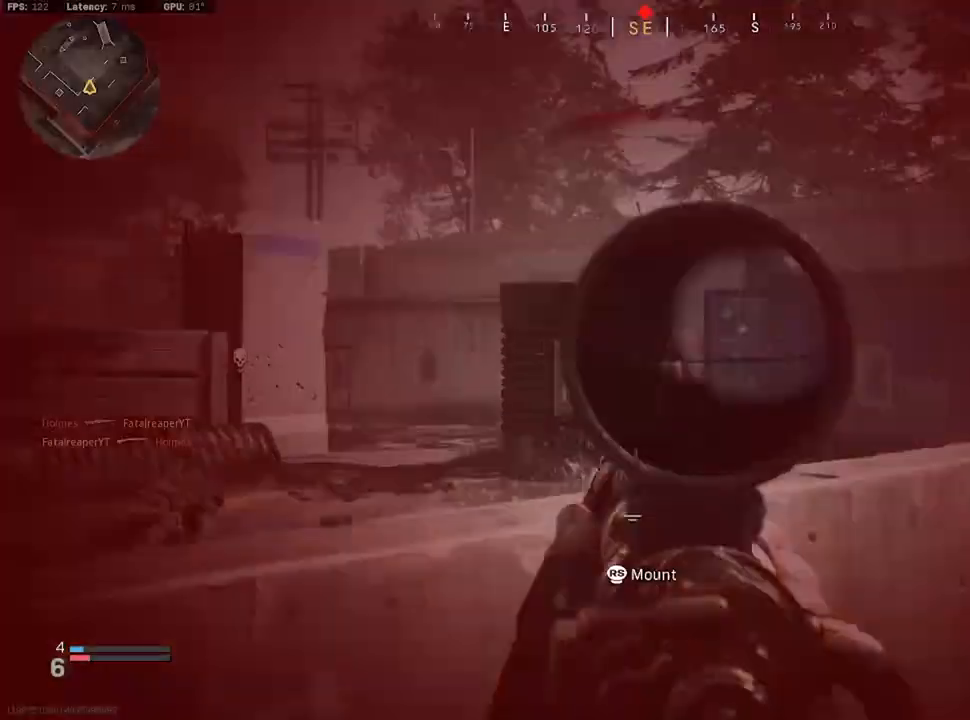
{"buttons": [], "left_stick": "up-right", "right_stick": "center", "events": [[83, "L3", "down"], [83, "right_stick", "right"], [183, "L3", "up"], [183, "R2", "down"], [300, "L2", "up"], [300, "R2", "up"], [333, "right_stick", "center"], [383, "L3", "down"], [467, "L3", "up"]]}
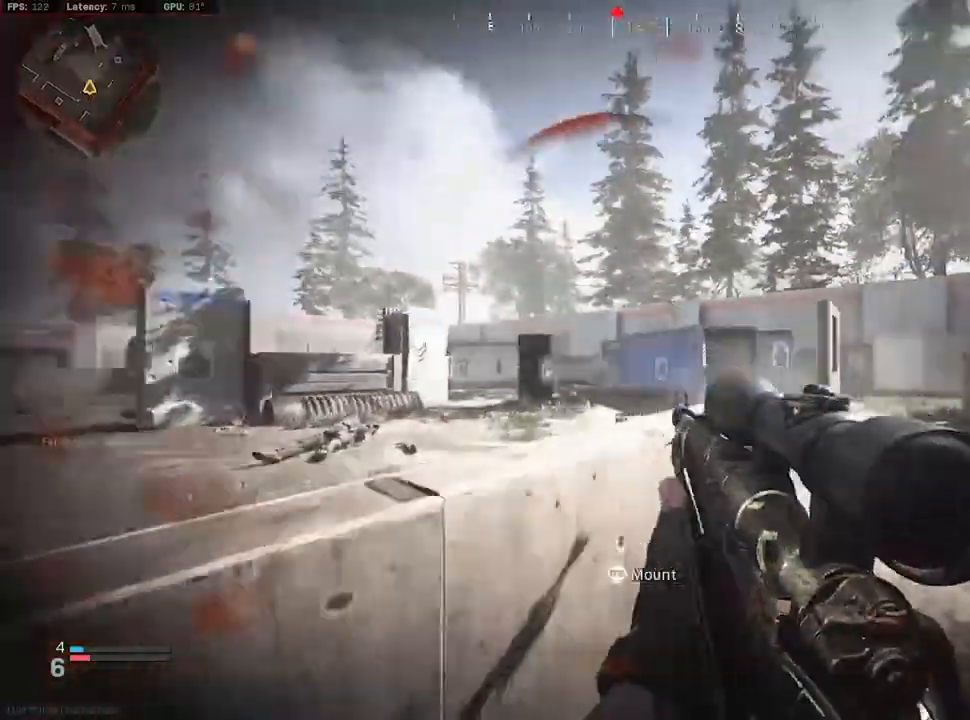
{"buttons": ["B"], "left_stick": "up-right", "right_stick": "center", "events": [[17, "right_stick", "right"], [100, "right_stick", "center"], [183, "L3", "down"], [283, "L3", "up"], [467, "B", "down"]]}
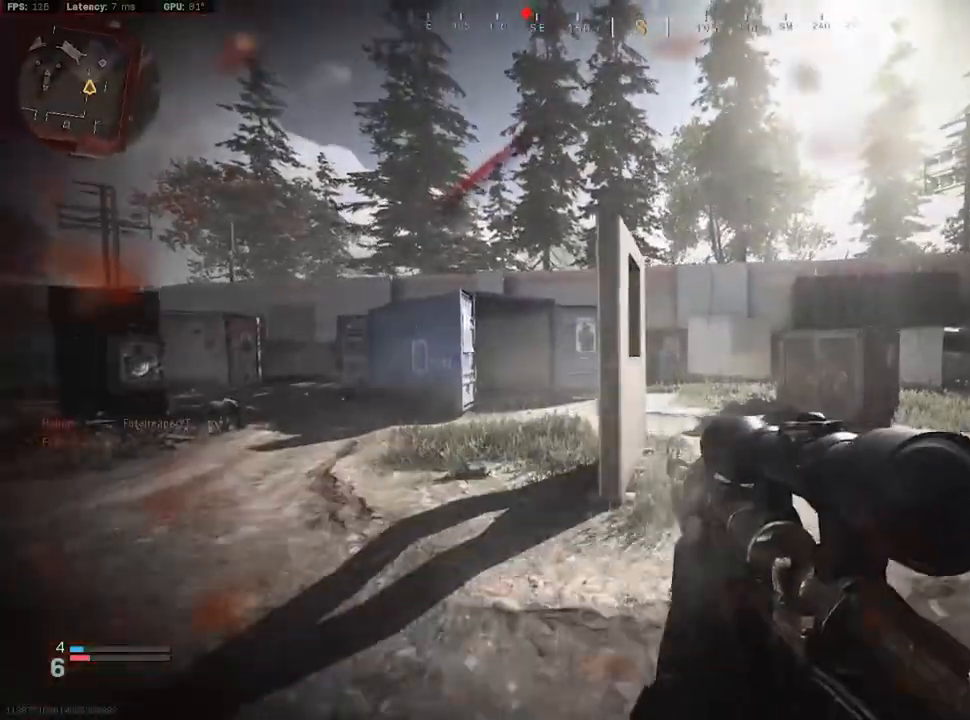
{"buttons": ["A"], "left_stick": "up-right", "right_stick": "left", "events": [[83, "B", "up"], [417, "L3", "down"], [483, "A", "down"], [483, "right_stick", "left"], [500, "L3", "up"]]}
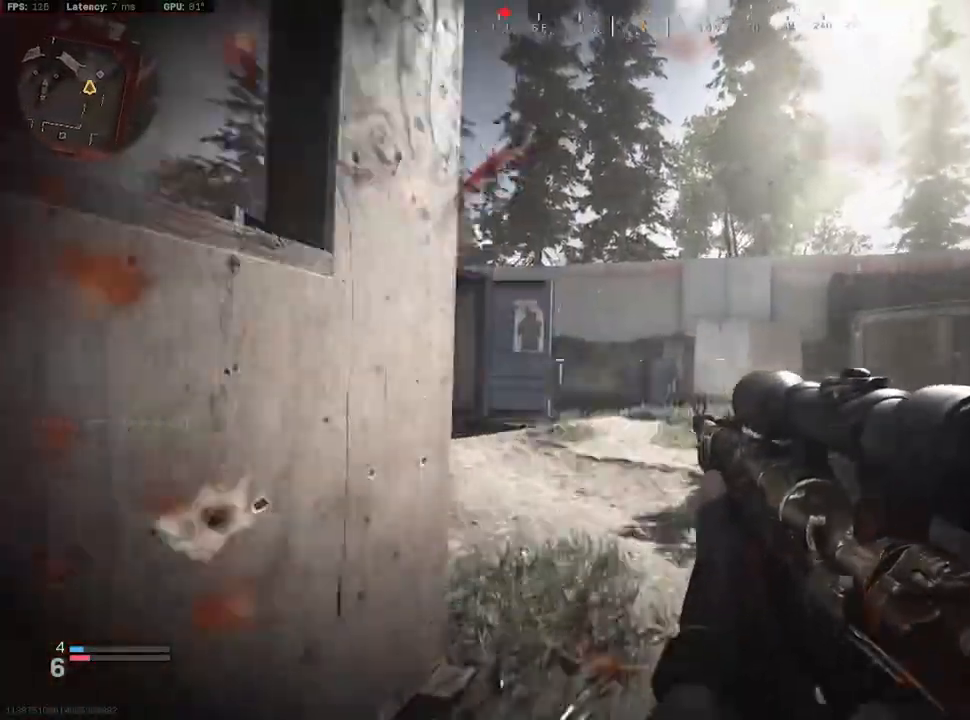
{"buttons": ["L2", "L3"], "left_stick": "up-right", "right_stick": "down-right", "events": [[117, "A", "up"], [217, "right_stick", "center"], [233, "L2", "down"], [483, "L3", "down"], [483, "right_stick", "down-right"]]}
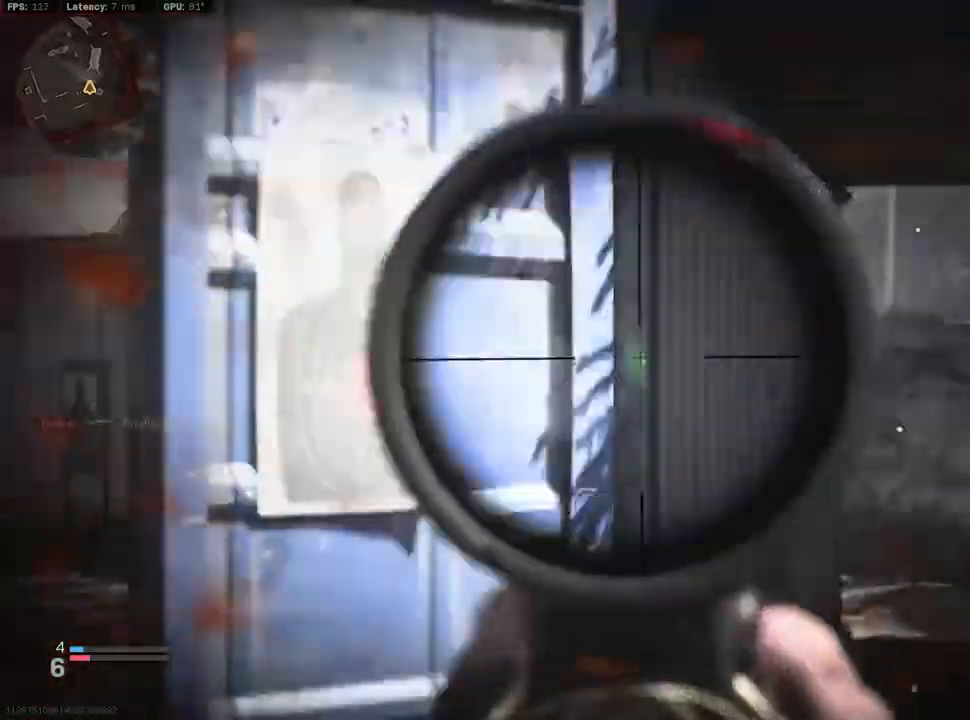
{"buttons": [], "left_stick": "up-right", "right_stick": "center", "events": [[100, "R2", "down"], [217, "L2", "up"], [217, "R2", "up"], [250, "right_stick", "right"], [283, "L3", "up"], [383, "L3", "down"], [400, "right_stick", "center"], [450, "L3", "up"]]}
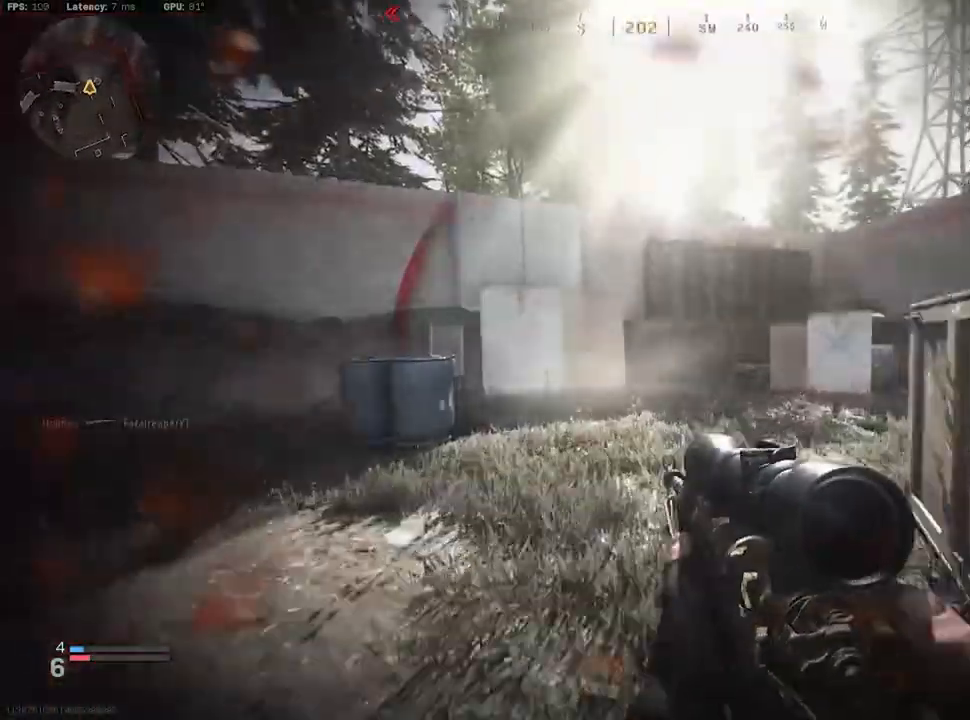
{"buttons": [], "left_stick": "up", "right_stick": "center", "events": [[17, "L3", "down"], [50, "right_stick", "left"], [83, "L3", "up"], [183, "L3", "down"], [183, "left_stick", "up"], [217, "right_stick", "center"], [267, "L3", "up"], [300, "B", "down"], [417, "B", "up"]]}
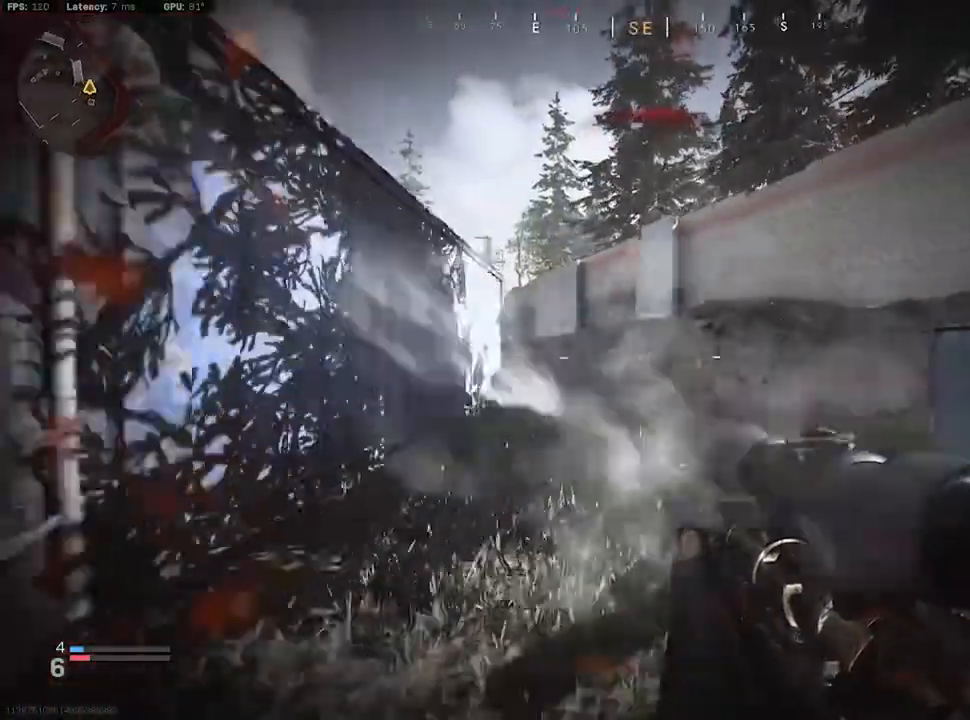
{"buttons": [], "left_stick": "up", "right_stick": "center", "events": [[17, "B", "down"], [117, "B", "up"], [150, "B", "down"], [167, "L3", "down"], [233, "B", "up"], [233, "L3", "up"], [317, "L3", "down"], [383, "L3", "up"]]}
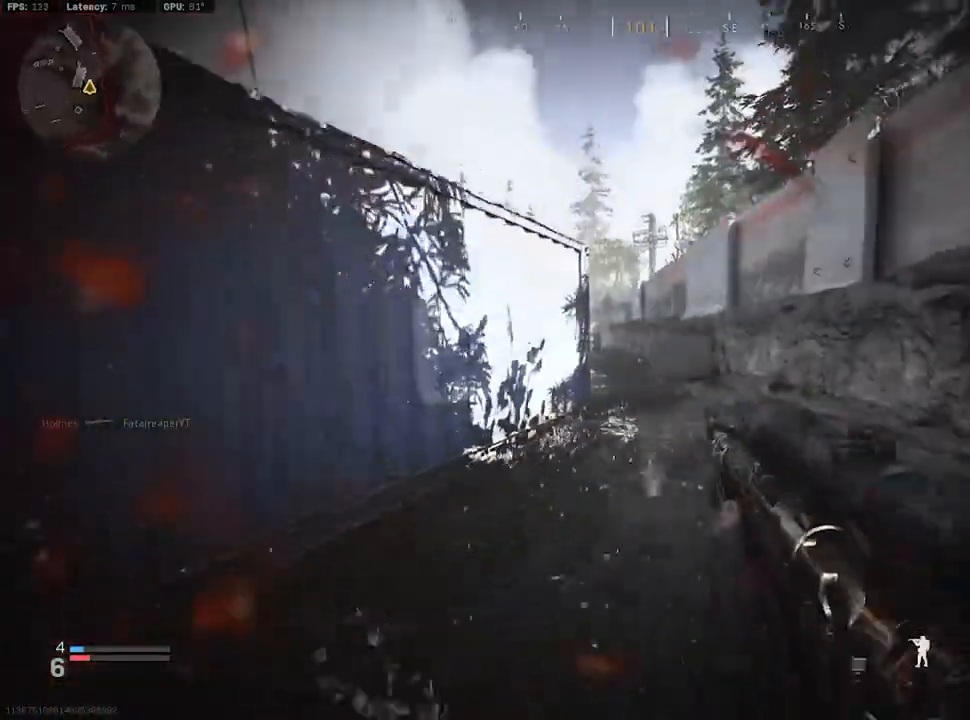
{"buttons": [], "left_stick": "up", "right_stick": "center", "events": [[117, "L3", "down"], [200, "L3", "up"], [367, "B", "down"], [467, "B", "up"]]}